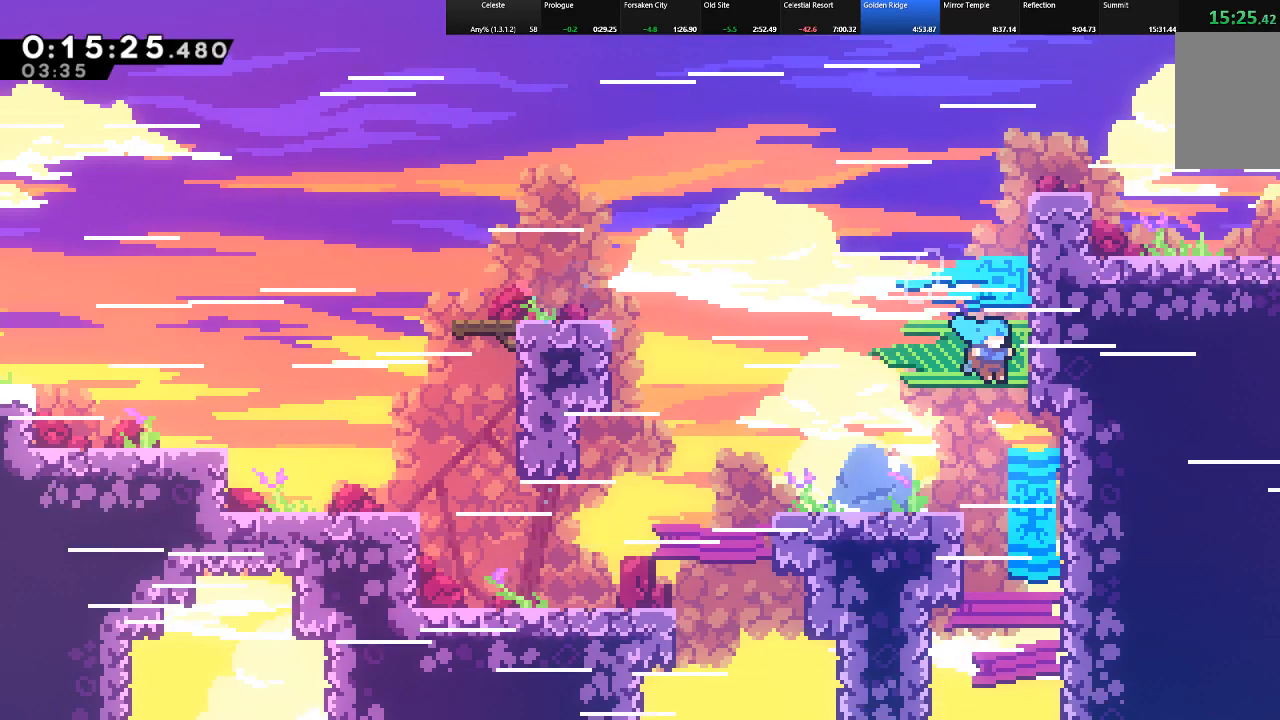
Gameplay with keyboard; each line is a JSON object with the keys held at the frame after it. "events" lists presses ("down") and releases ("up") of "c", "down", "left", "right", "shift", "up", "x" and "z" between this image and that frame as [ms after this image, input, new state], when the widget could be followed in between. No other keys are recorded. Mouse input is not recorded.
{"keys": ["right", "shift", "up"], "events": [[83, "z", "down"], [300, "z", "up"], [350, "z", "down"], [500, "z", "up"]]}
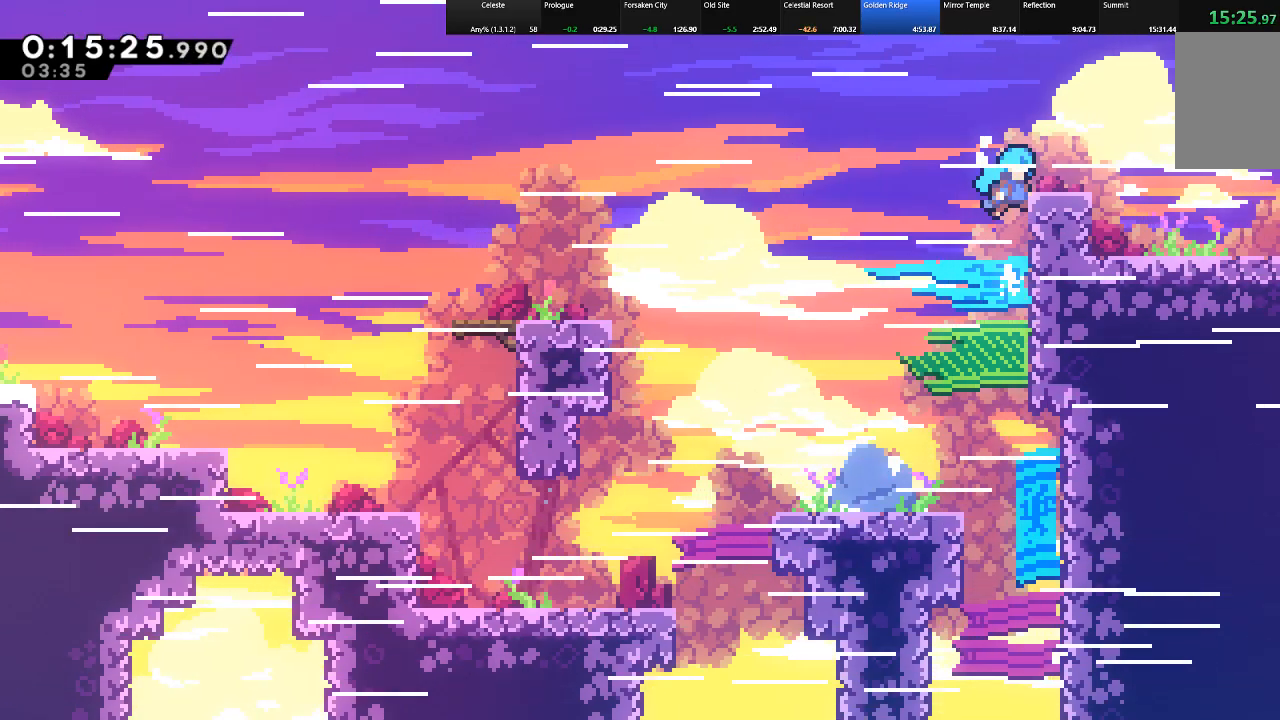
{"keys": ["right", "shift", "up"], "events": [[50, "z", "down"], [100, "z", "up"]]}
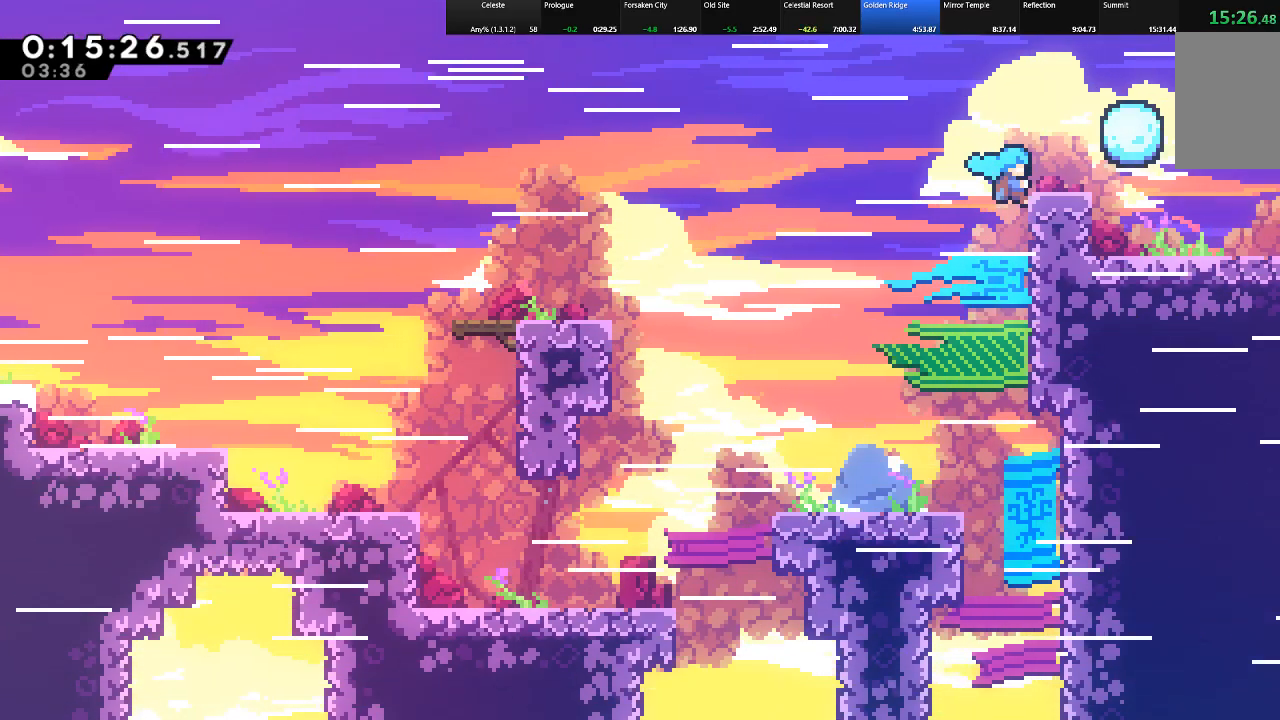
{"keys": ["right", "shift"], "events": [[17, "up", "up"], [100, "c", "down"], [150, "c", "up"], [333, "down", "down"], [433, "down", "up"]]}
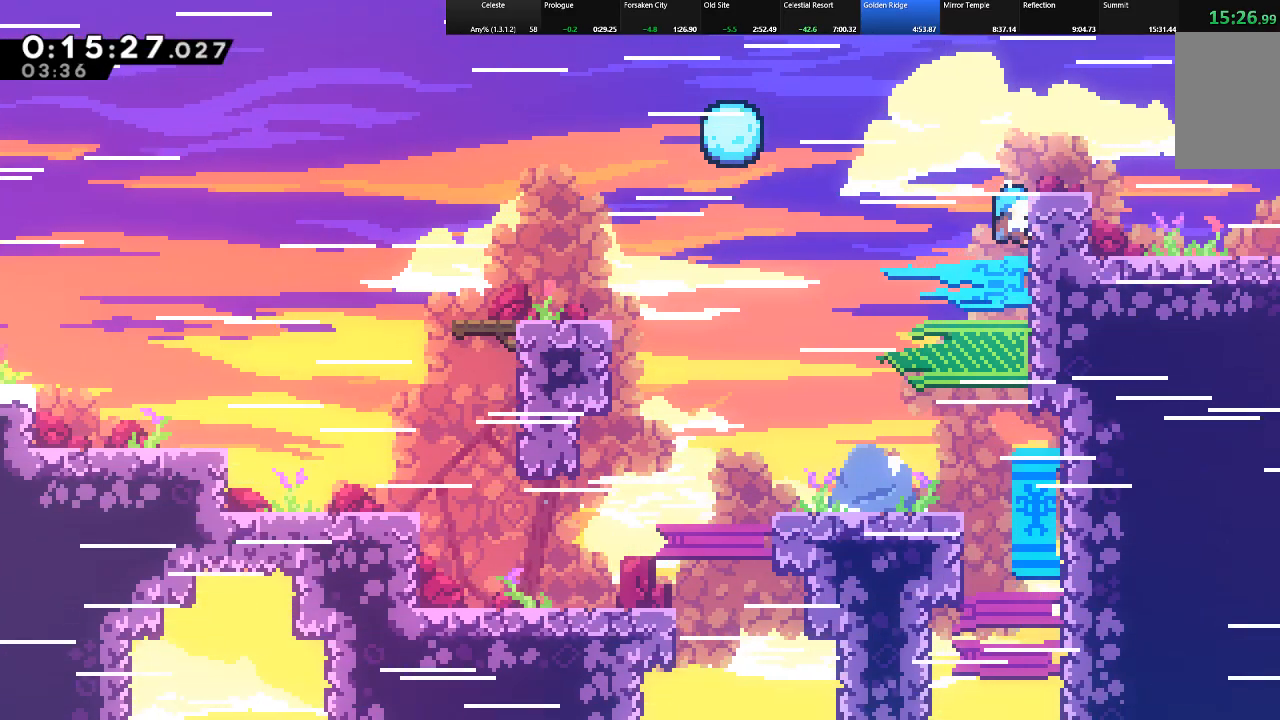
{"keys": ["c", "down", "right", "shift"], "events": [[33, "up", "down"], [350, "up", "up"], [500, "c", "down"], [500, "down", "down"]]}
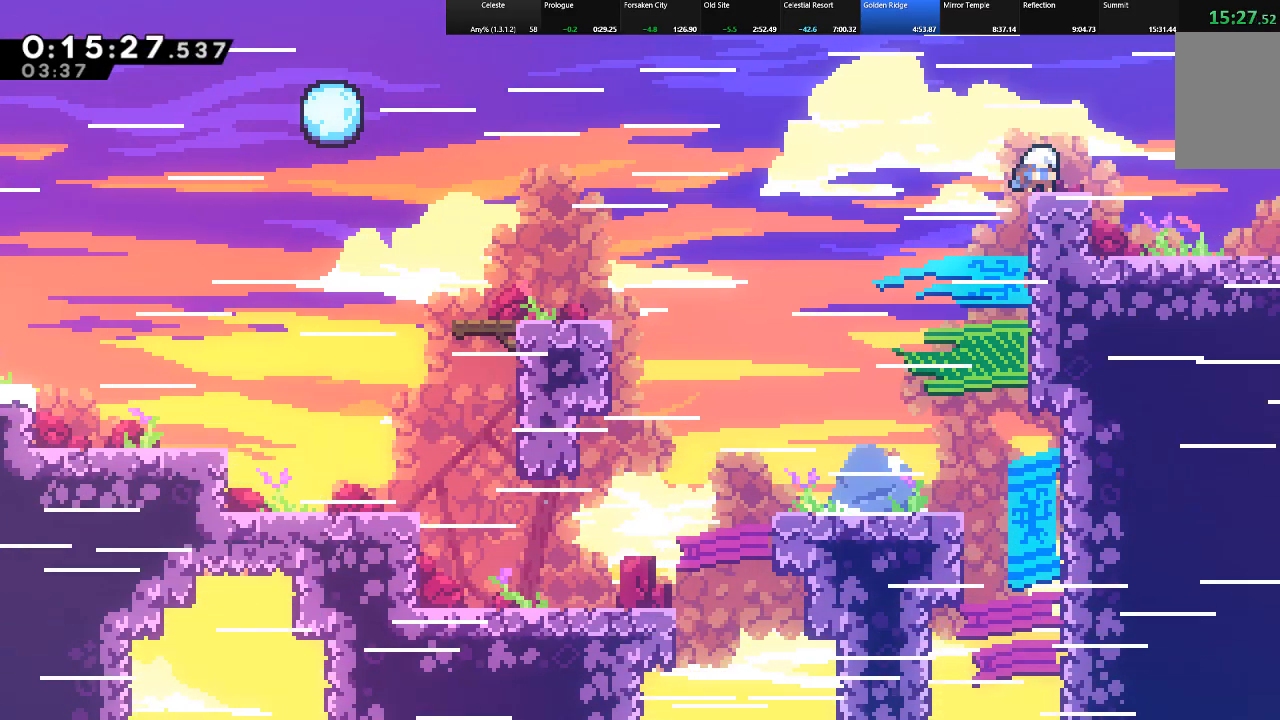
{"keys": ["c", "down", "right", "shift", "z"], "events": [[50, "z", "down"]]}
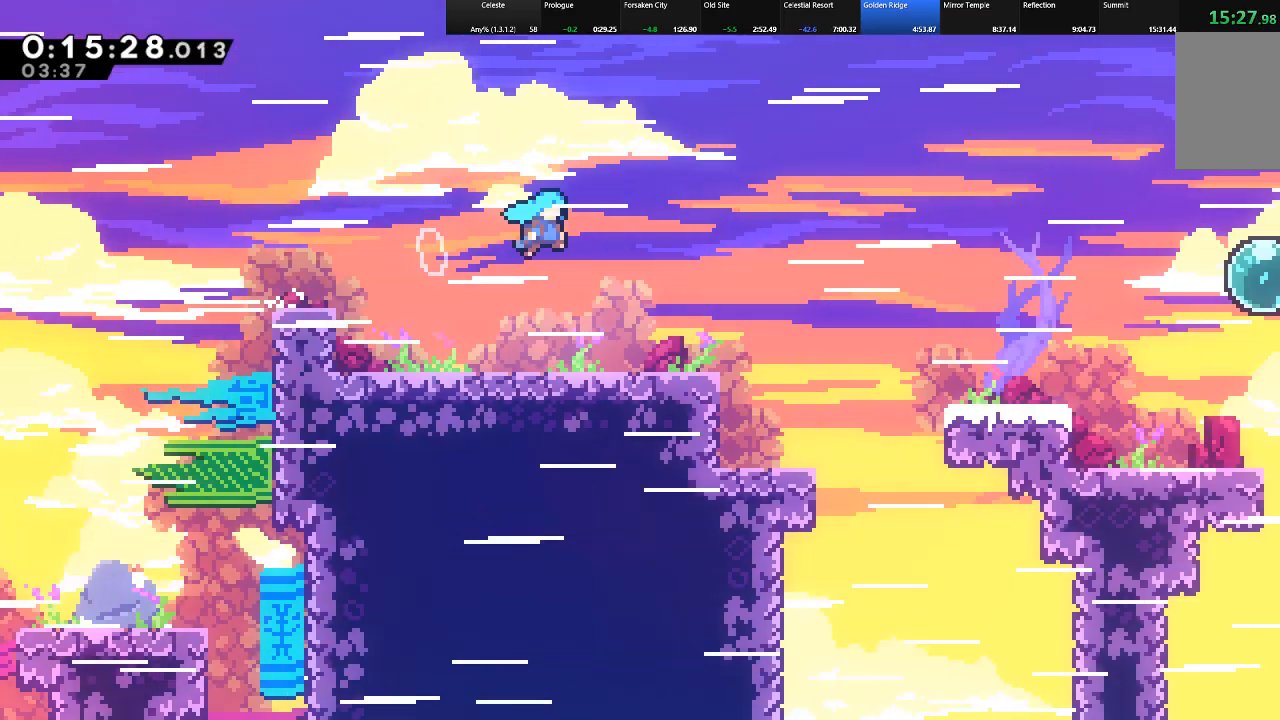
{"keys": ["right", "shift"], "events": [[150, "down", "up"], [250, "z", "up"], [300, "c", "up"]]}
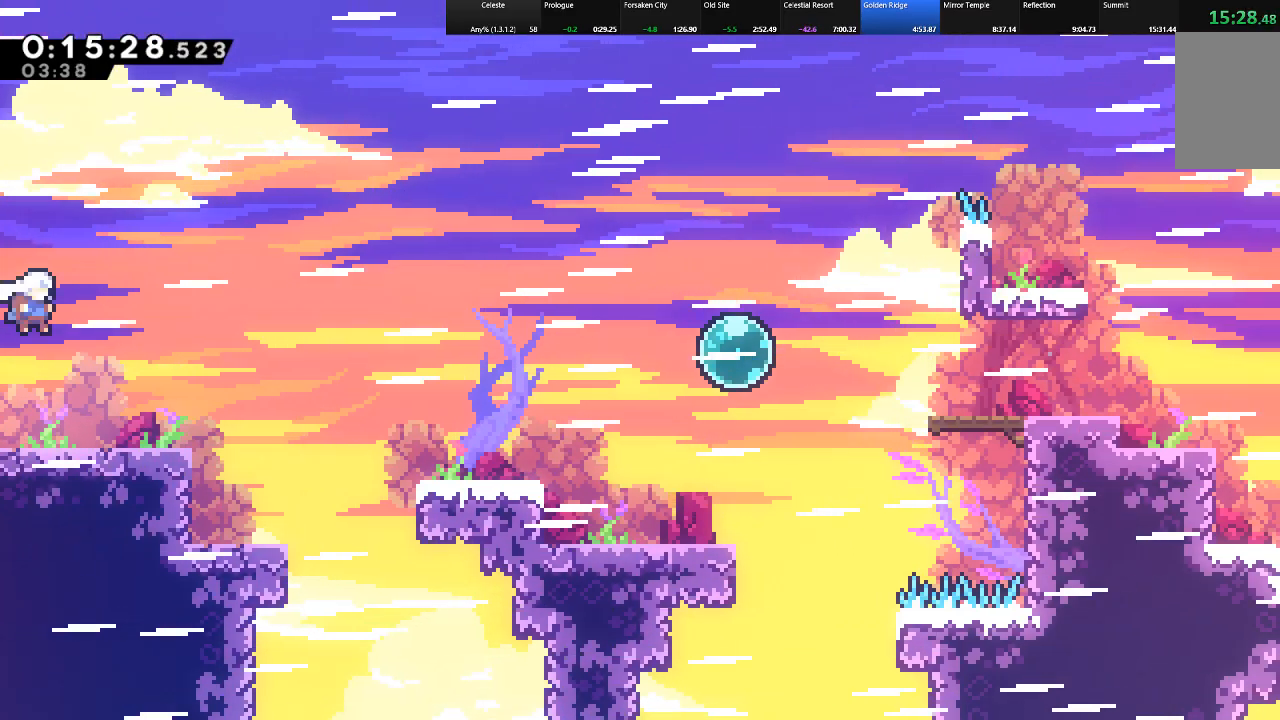
{"keys": ["right", "shift", "z"], "events": [[167, "down", "down"], [350, "down", "up"], [350, "z", "down"]]}
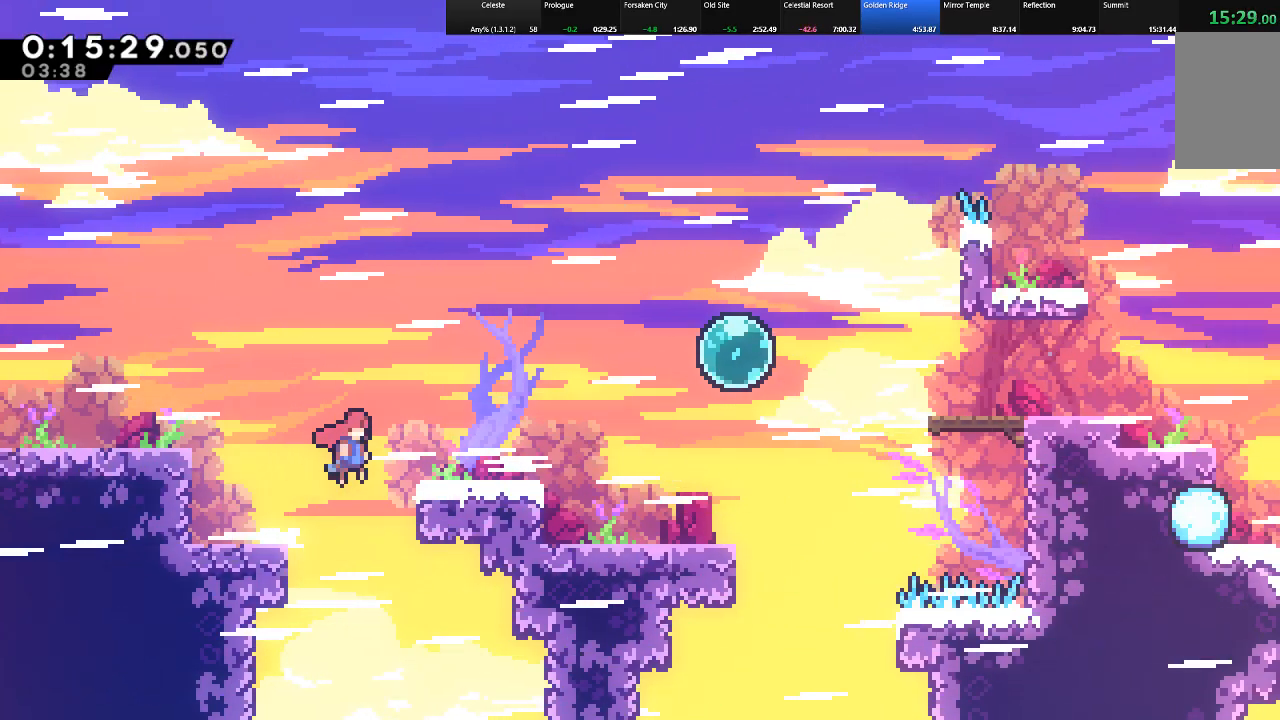
{"keys": ["right", "shift", "z"], "events": [[83, "up", "down"], [83, "z", "up"], [233, "up", "up"], [367, "z", "down"]]}
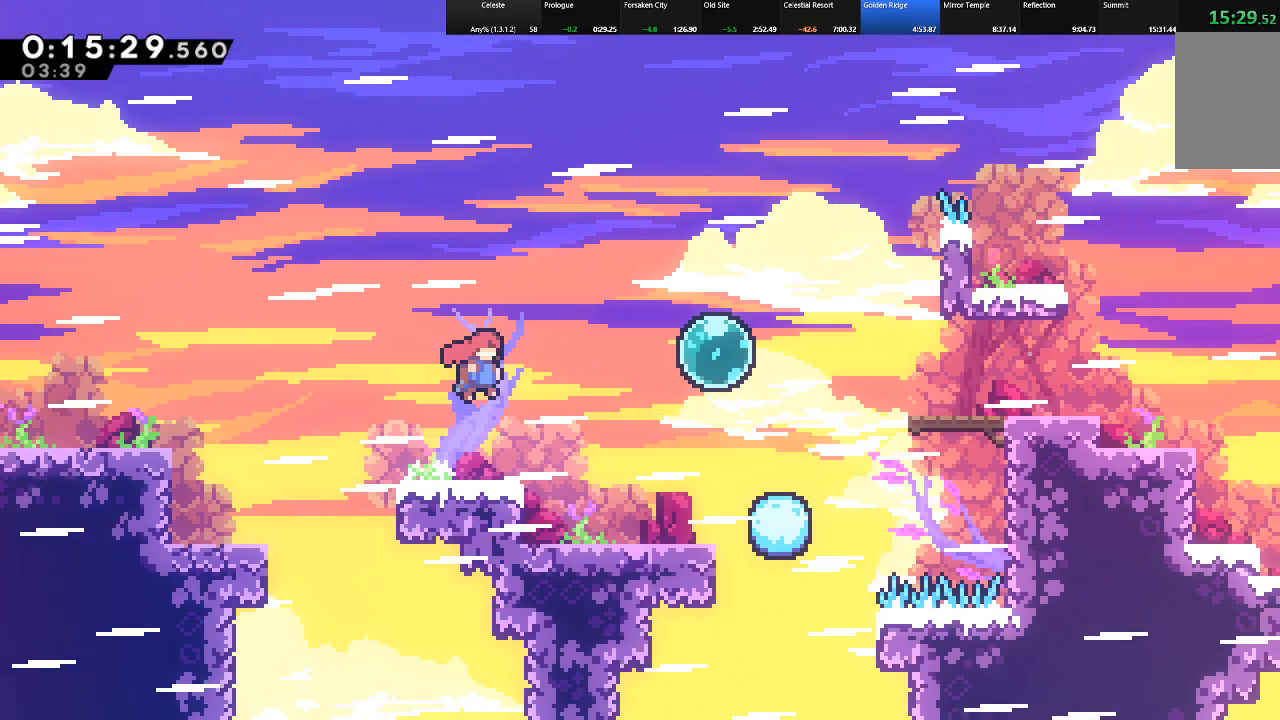
{"keys": ["right", "shift"], "events": [[100, "c", "down"], [117, "z", "up"], [250, "c", "up"], [333, "c", "down"], [483, "c", "up"]]}
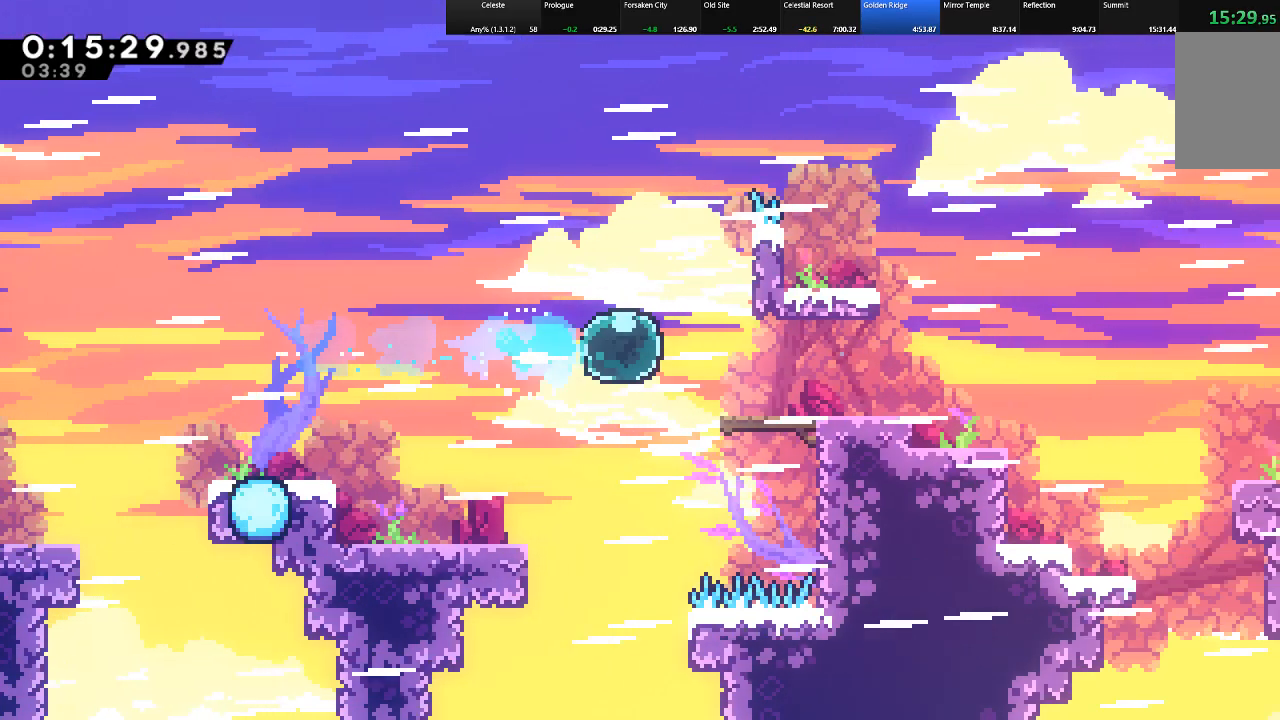
{"keys": ["down", "right", "shift"], "events": [[67, "c", "down"], [217, "c", "up"], [450, "down", "down"]]}
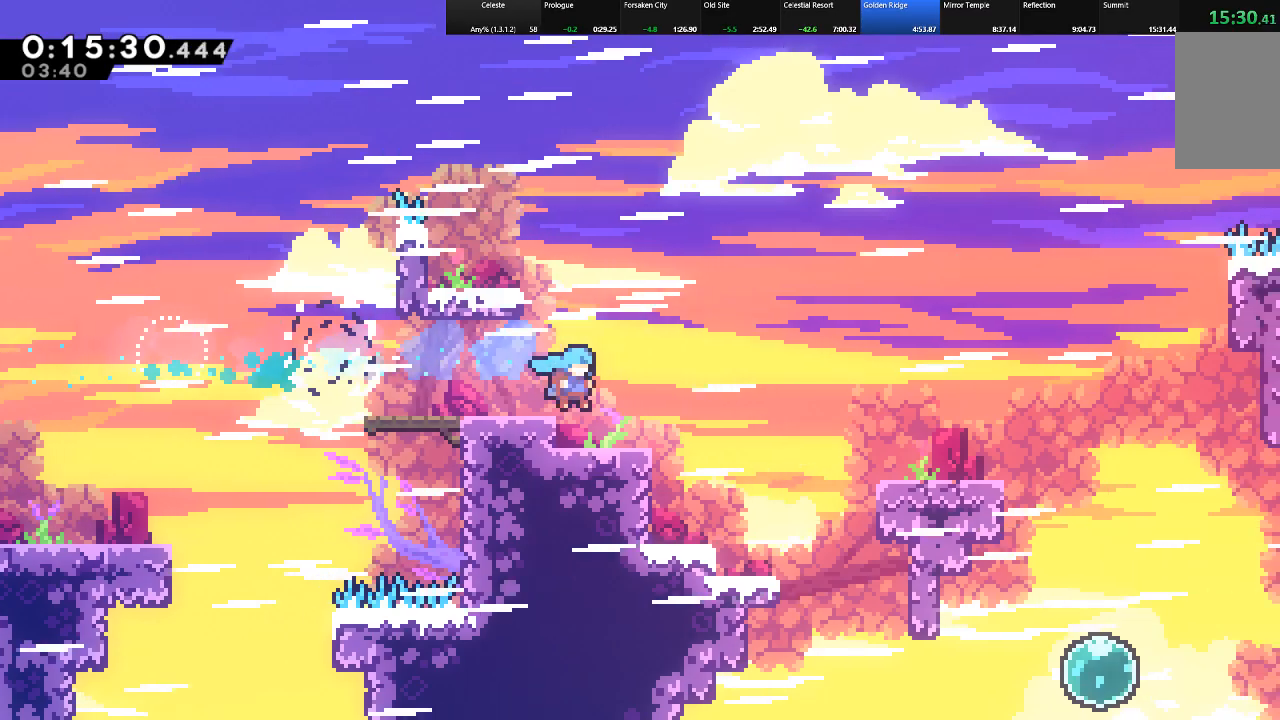
{"keys": ["right", "shift"], "events": [[83, "c", "down"], [83, "z", "down"], [283, "c", "up"], [317, "down", "up"], [367, "z", "up"]]}
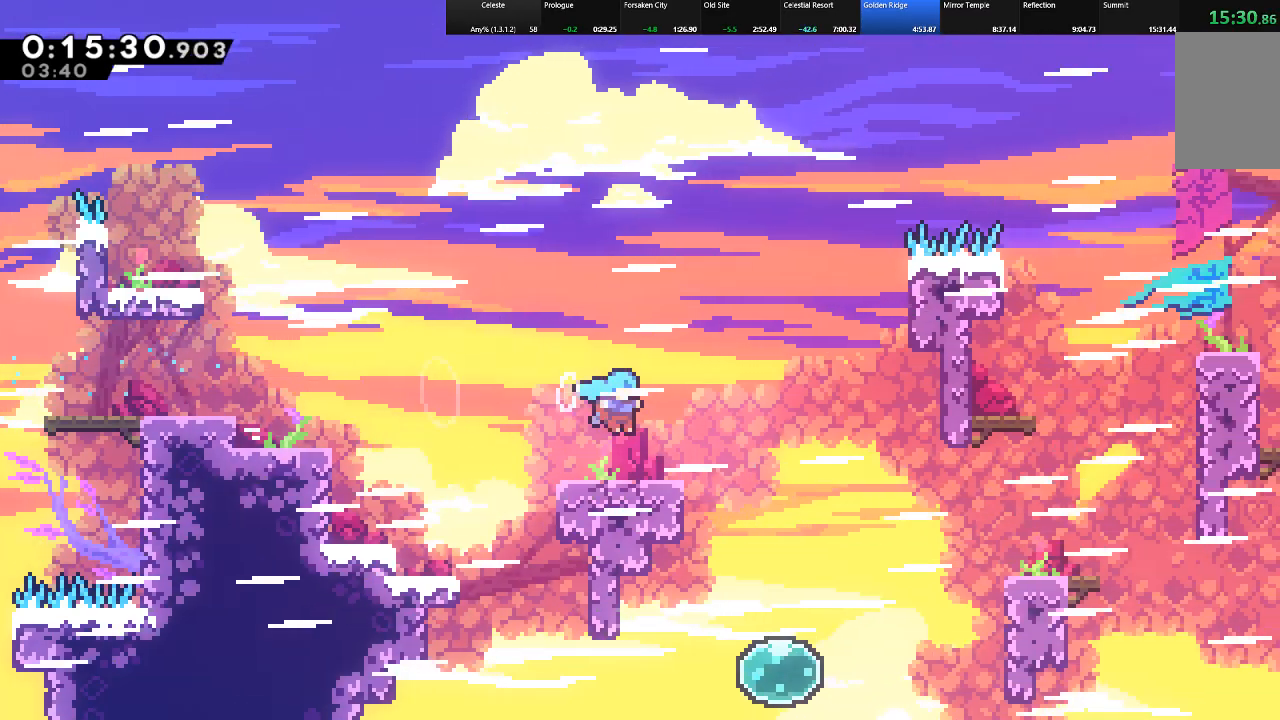
{"keys": [], "events": [[100, "z", "down"], [200, "z", "up"], [333, "shift", "up"], [483, "right", "up"]]}
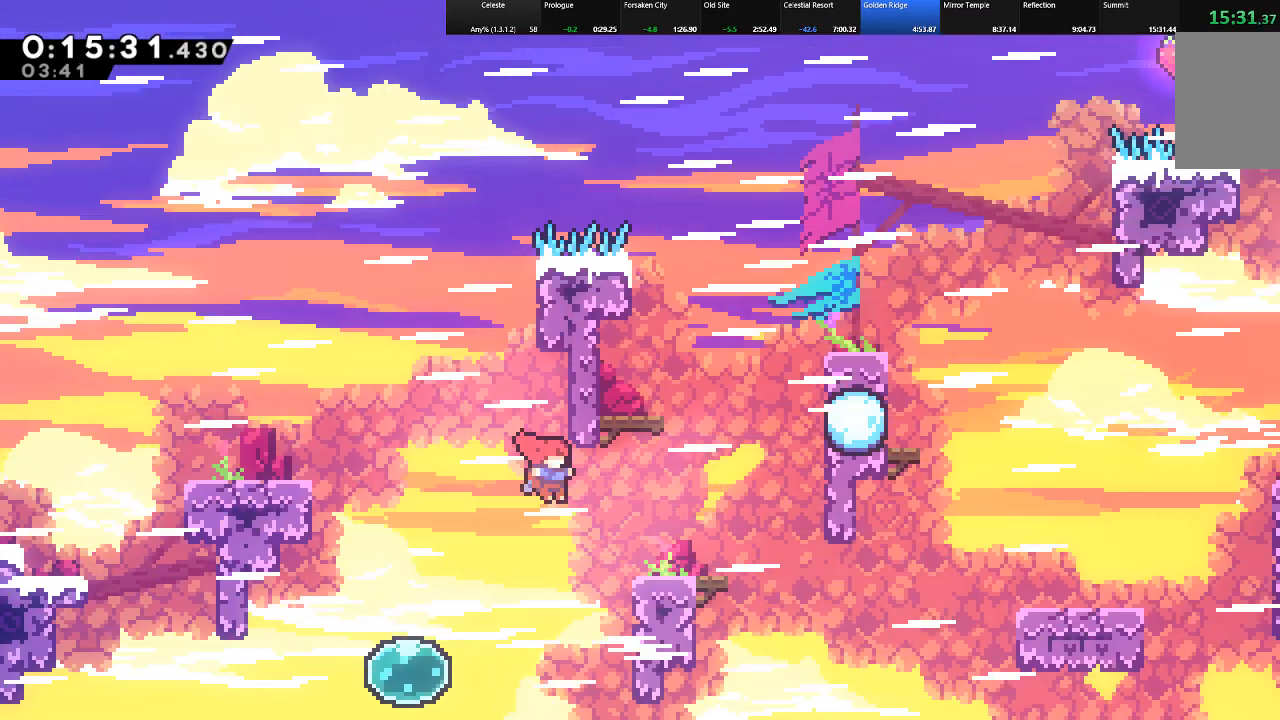
{"keys": ["right", "shift", "up"], "events": [[67, "right", "down"], [117, "shift", "down"], [167, "c", "down"], [350, "c", "up"], [450, "up", "down"]]}
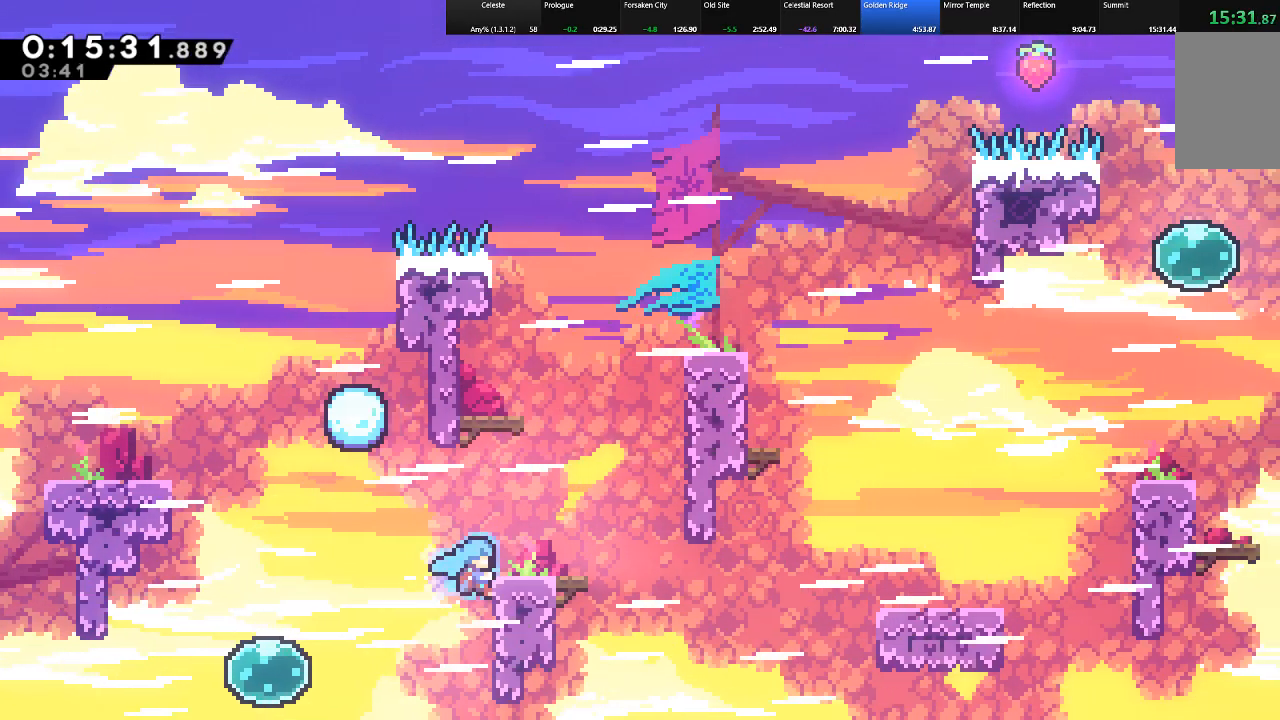
{"keys": ["c", "right", "shift", "up", "z"], "events": [[317, "up", "up"], [367, "c", "down"], [417, "z", "down"], [450, "up", "down"]]}
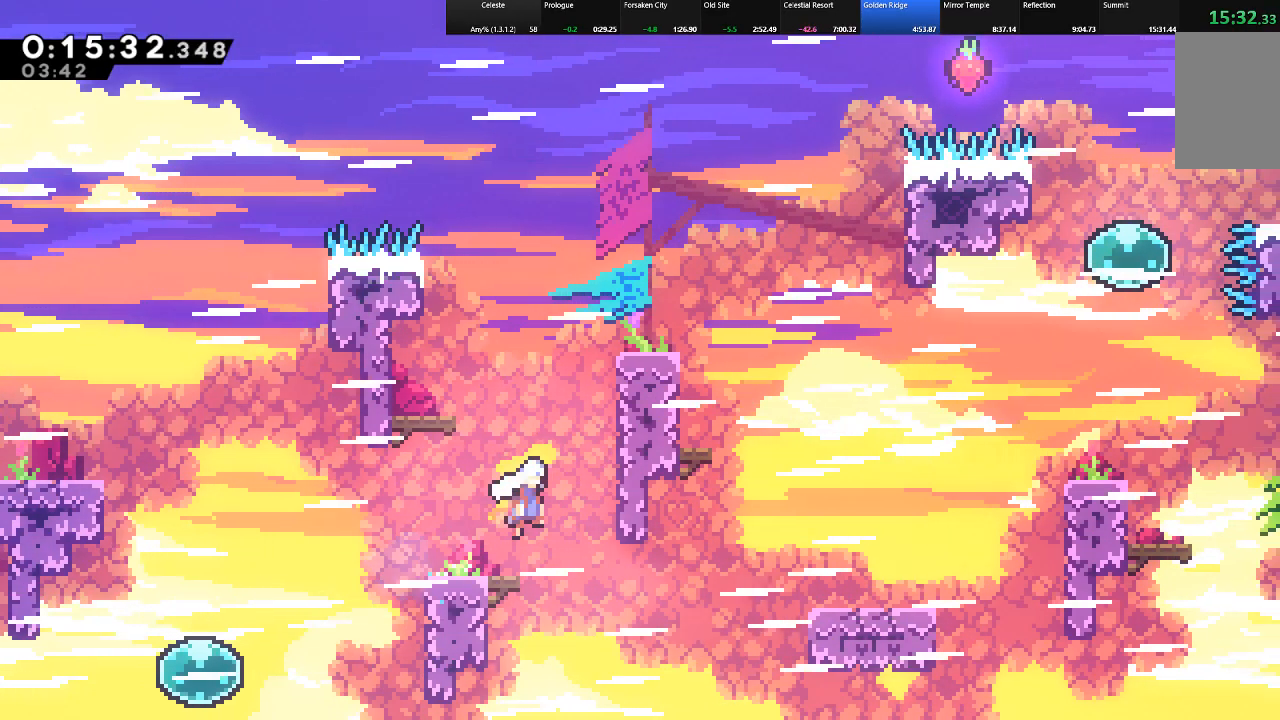
{"keys": ["right", "shift", "up", "z"], "events": [[250, "c", "up"], [250, "z", "up"], [300, "z", "down"], [433, "z", "up"], [483, "z", "down"]]}
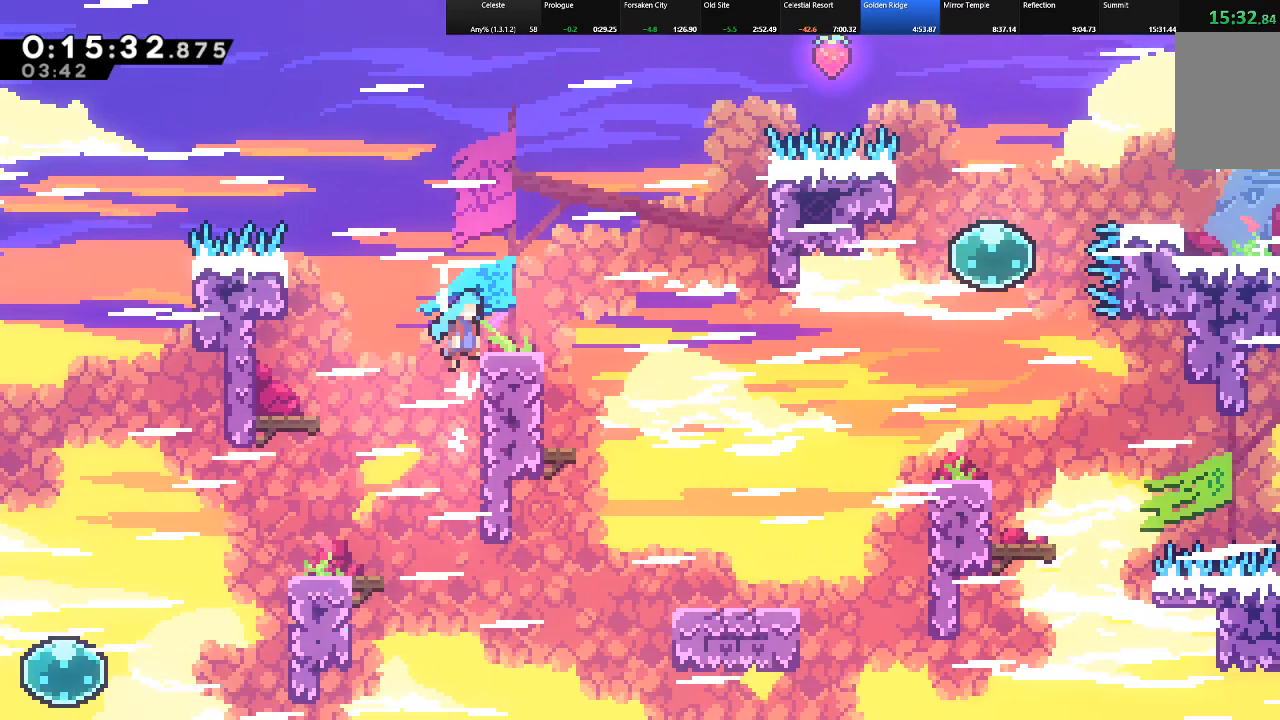
{"keys": ["right", "shift", "z"], "events": [[100, "z", "up"], [167, "up", "up"], [400, "z", "down"]]}
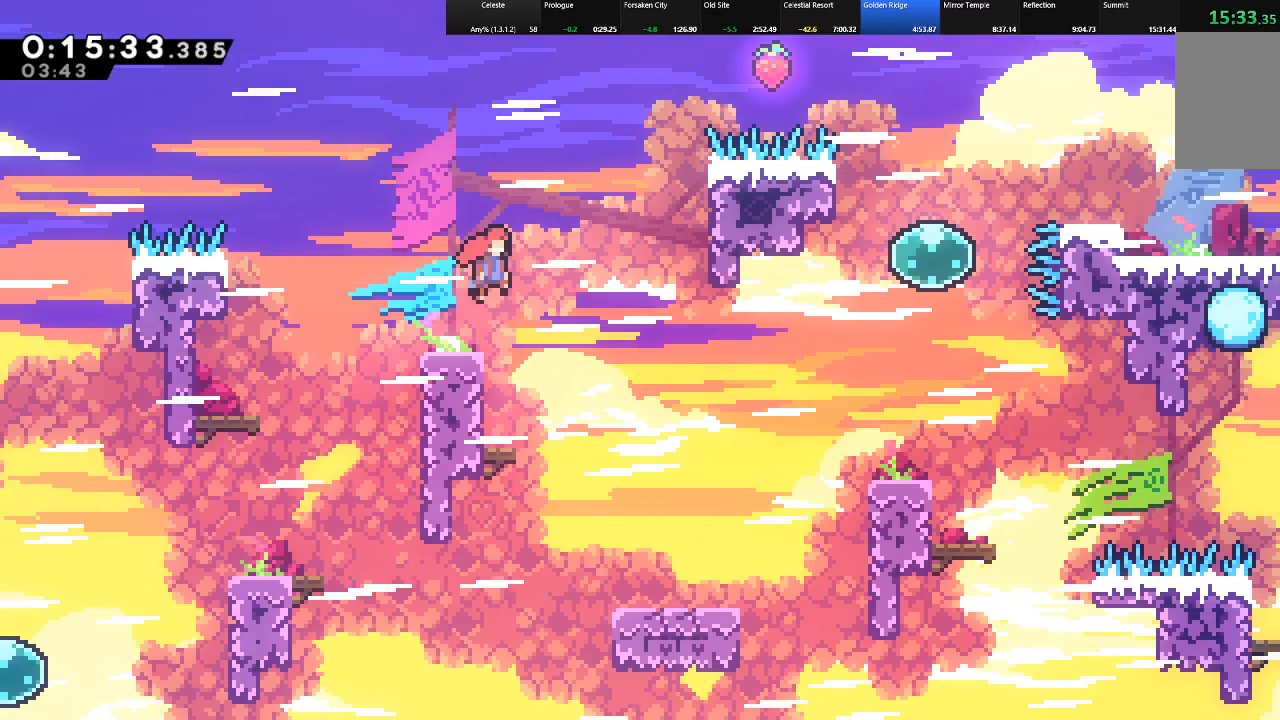
{"keys": ["right"], "events": [[183, "z", "up"], [233, "shift", "up"], [283, "right", "up"], [333, "right", "down"]]}
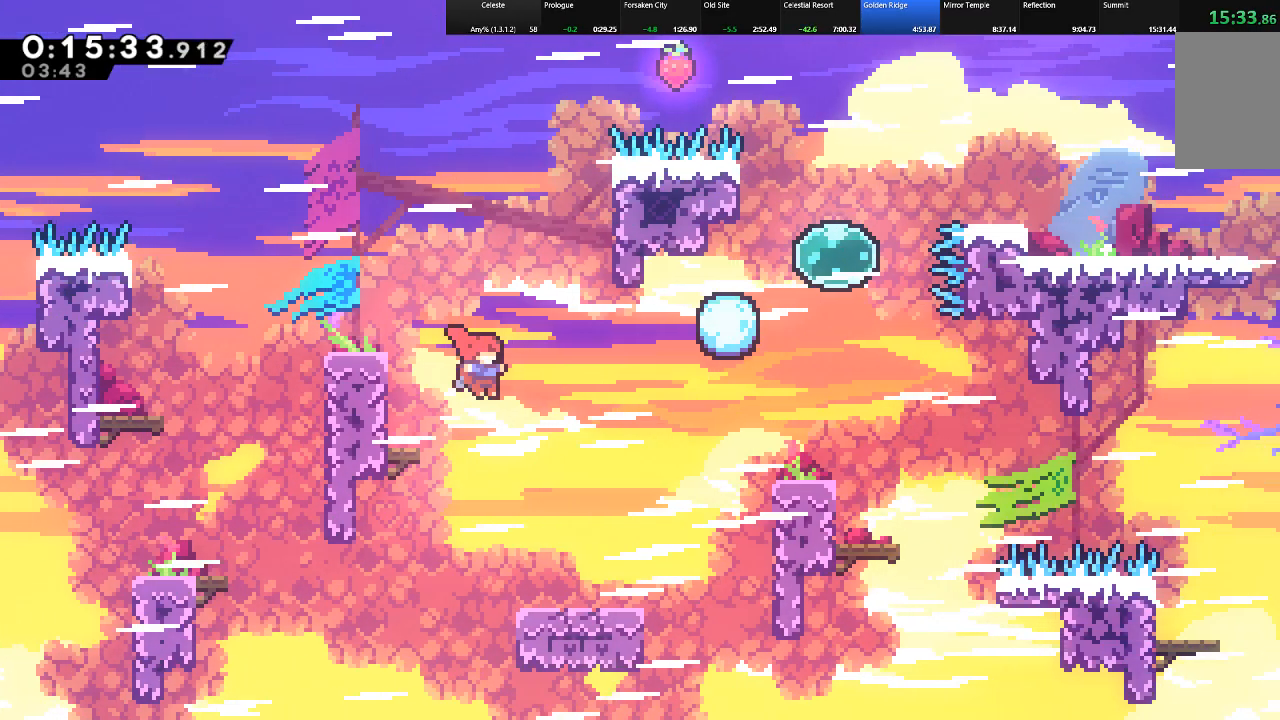
{"keys": ["right", "shift", "up", "z"], "events": [[150, "shift", "down"], [433, "up", "down"], [433, "z", "down"]]}
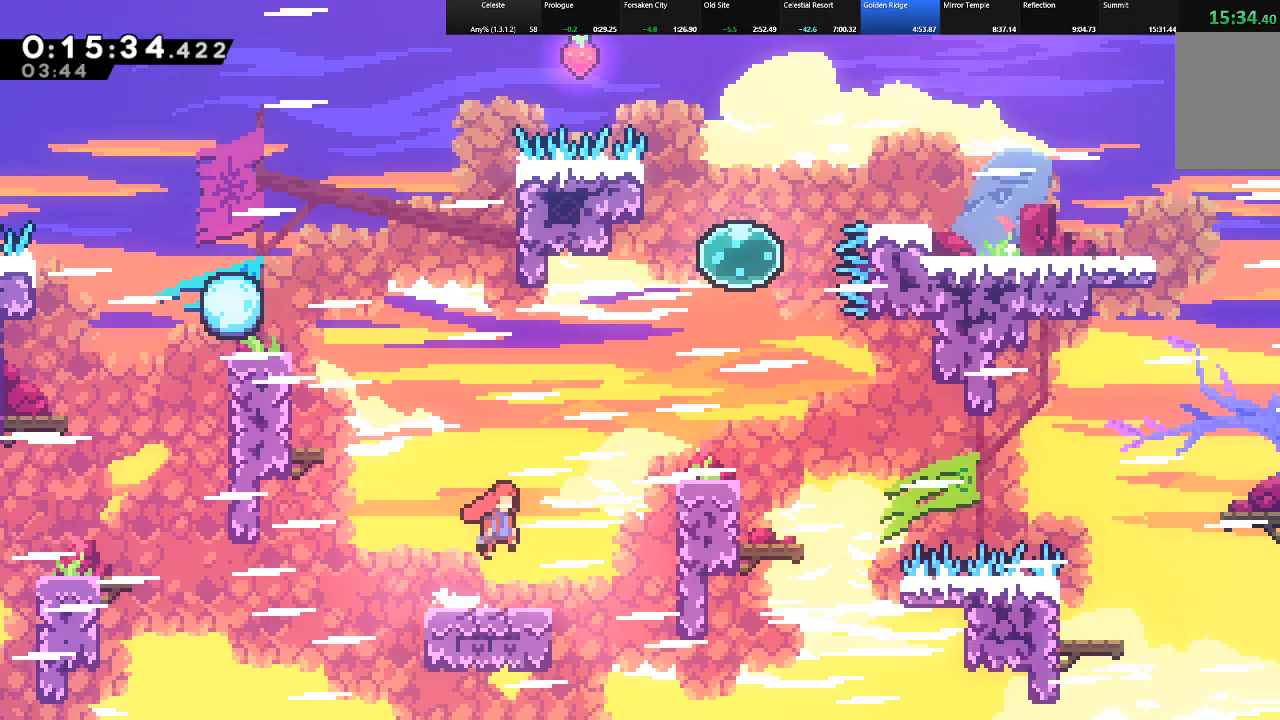
{"keys": ["right", "shift", "up"], "events": [[117, "z", "up"], [217, "c", "down"], [450, "c", "up"]]}
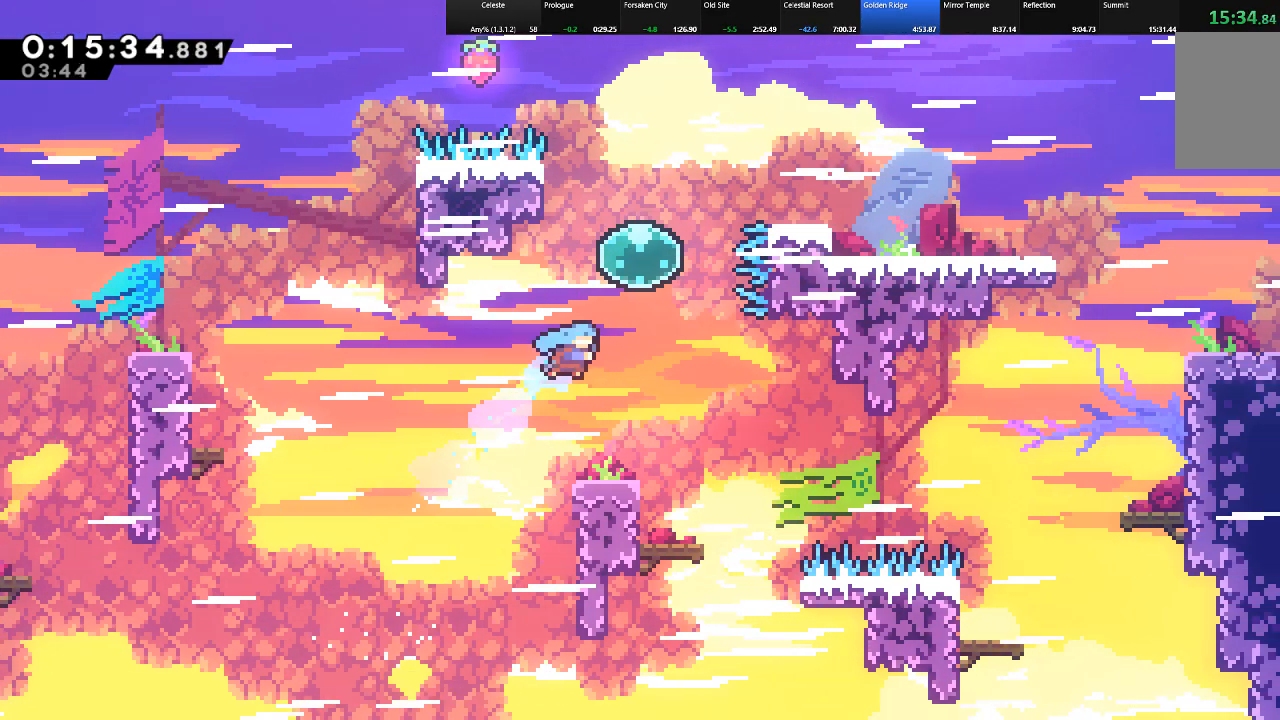
{"keys": ["shift", "up", "z"], "events": [[367, "z", "down"], [417, "right", "up"]]}
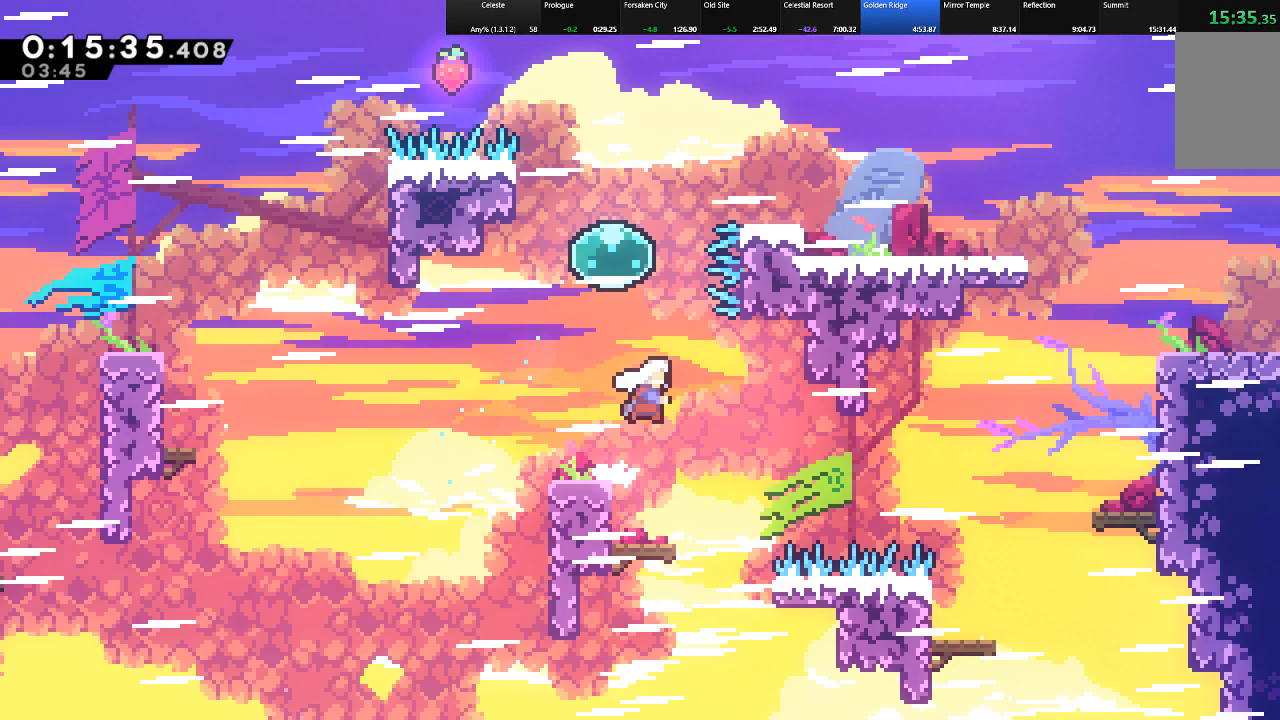
{"keys": ["c", "right", "shift", "up"], "events": [[17, "c", "down"], [17, "z", "up"], [100, "c", "up"], [383, "c", "down"], [383, "right", "down"]]}
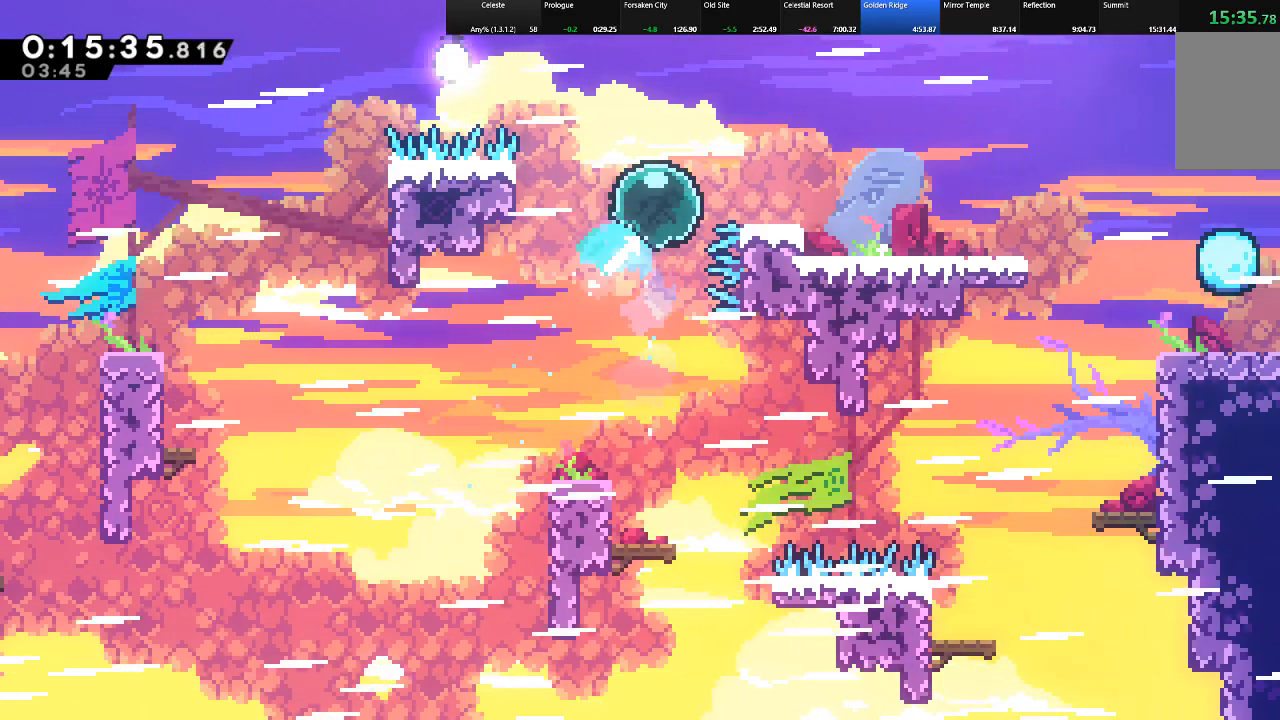
{"keys": ["right", "shift"], "events": [[167, "c", "up"], [500, "up", "up"]]}
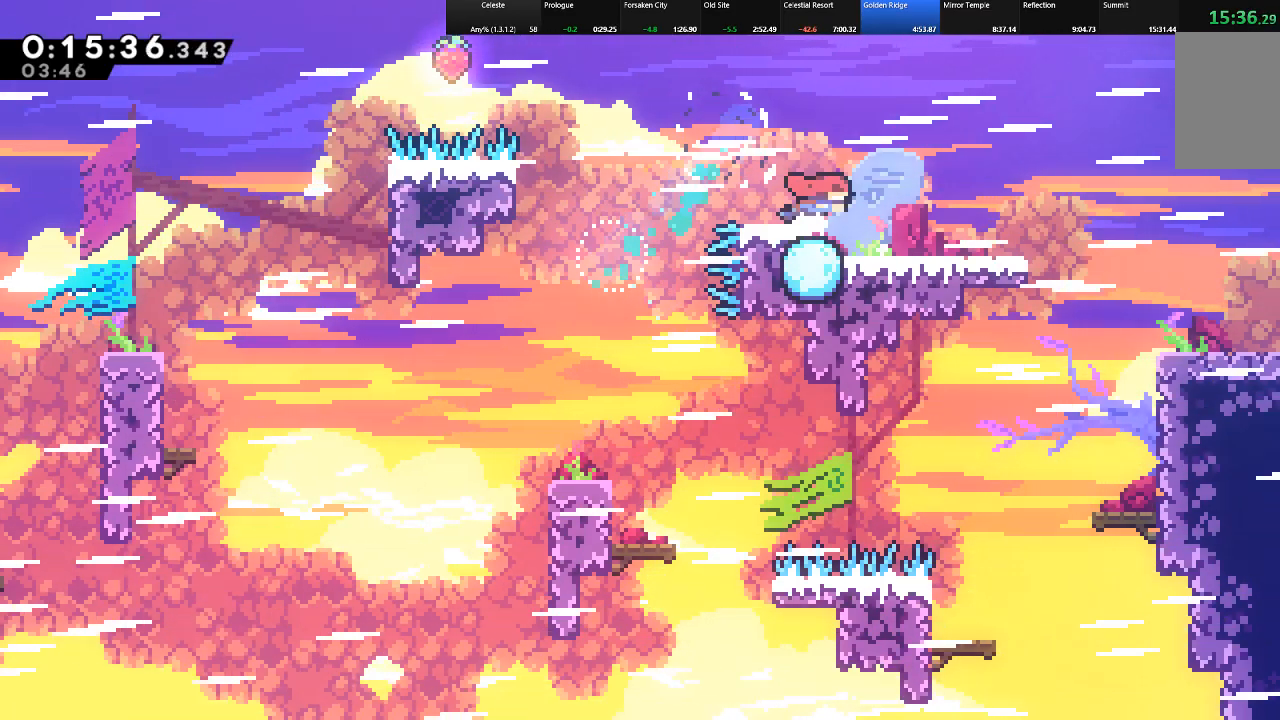
{"keys": ["c", "down", "right", "shift", "z"], "events": [[283, "down", "down"], [333, "c", "down"], [367, "z", "down"]]}
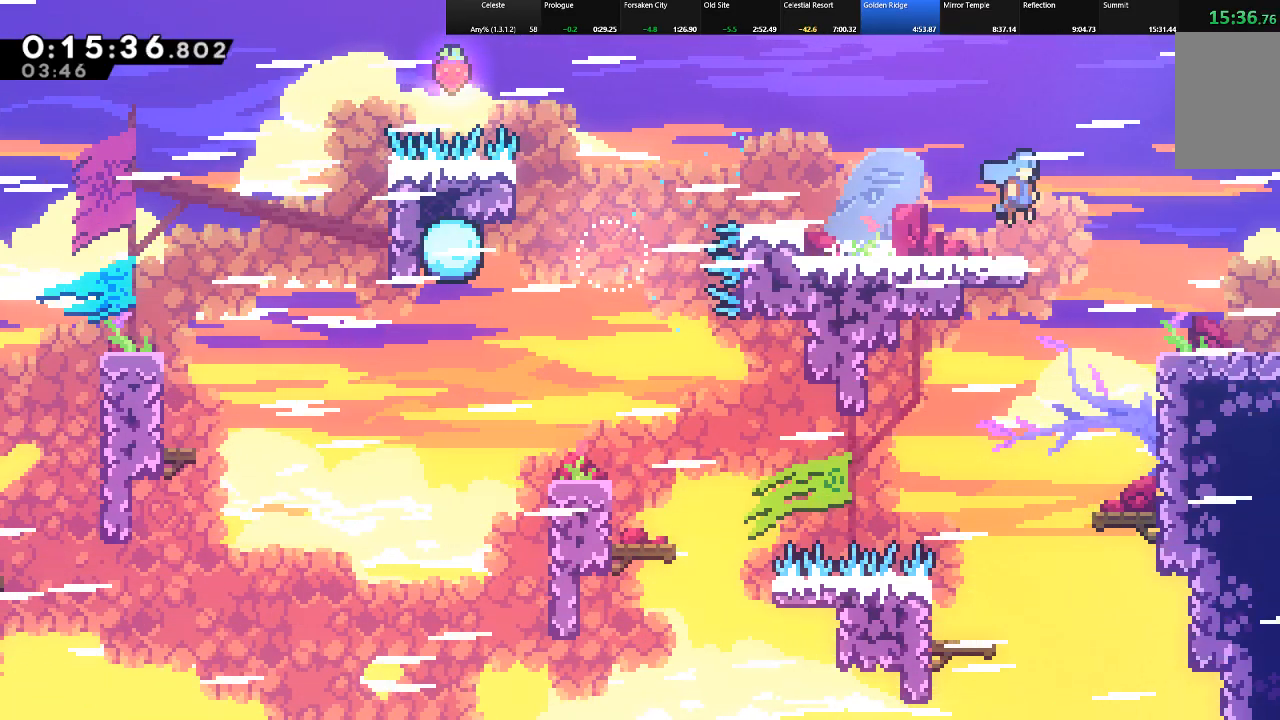
{"keys": ["down", "right", "shift", "z"], "events": [[100, "c", "up"]]}
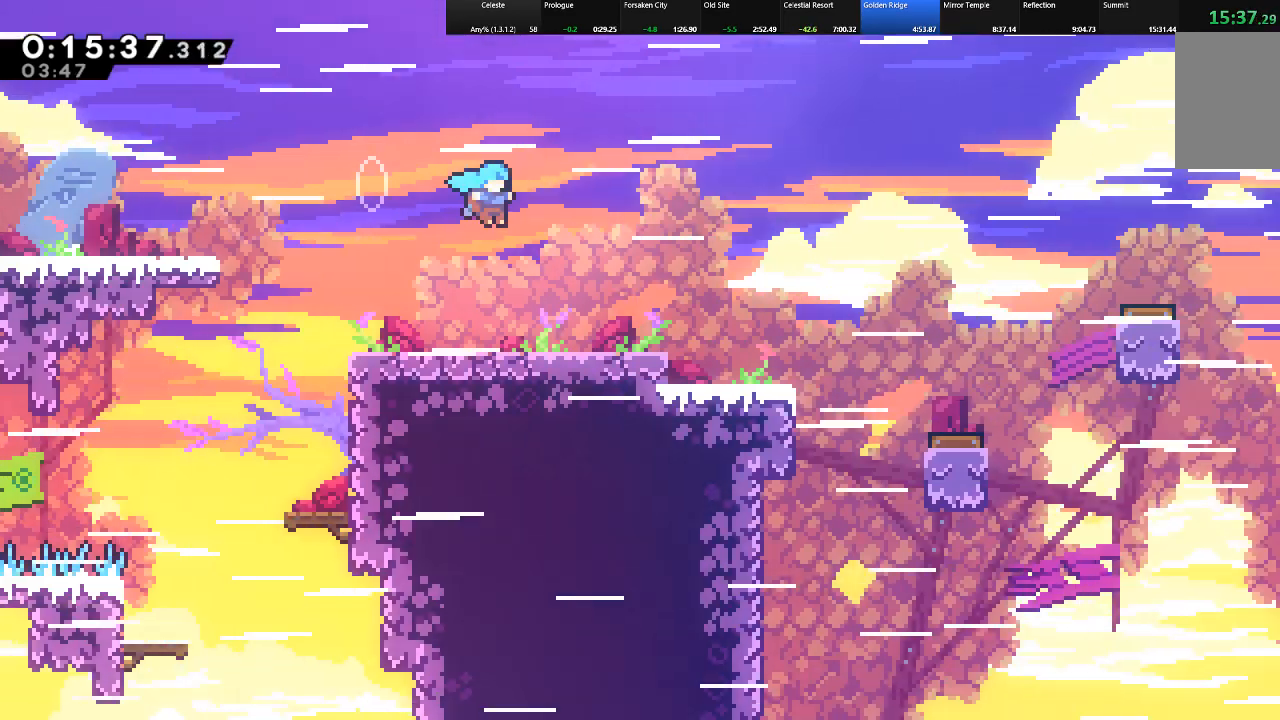
{"keys": ["right", "shift"], "events": [[33, "z", "up"], [500, "down", "up"]]}